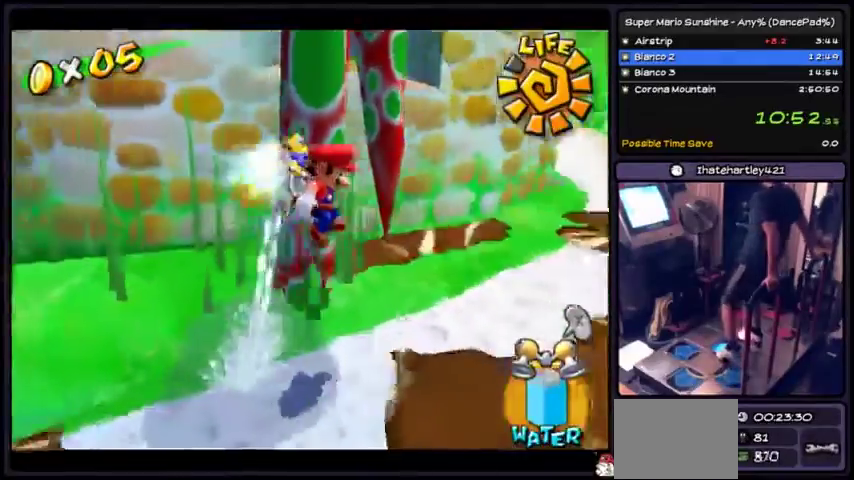
Gameplay with a controller (Xbox layout); each line is a JSON object with the inputs held at the frame after it. "events" lists button and stick changes between this image and that frame as [ms after this image, input, new state], when the widget could be followed in between. Not read: L2 L3 R1 R2 R3.
{"buttons": ["X"], "events": []}
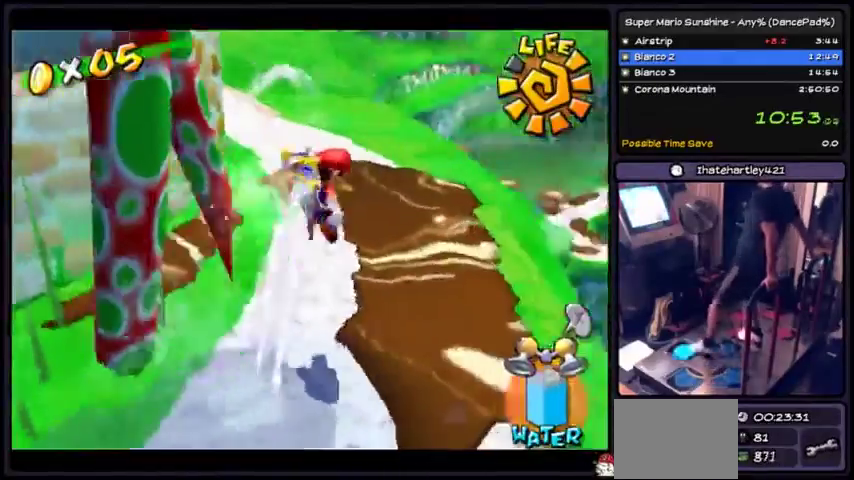
{"buttons": ["X"], "events": []}
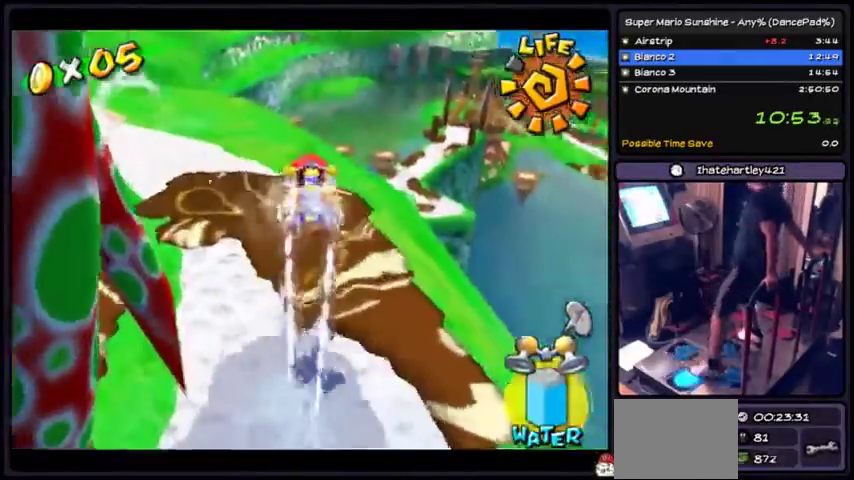
{"buttons": ["X"], "events": []}
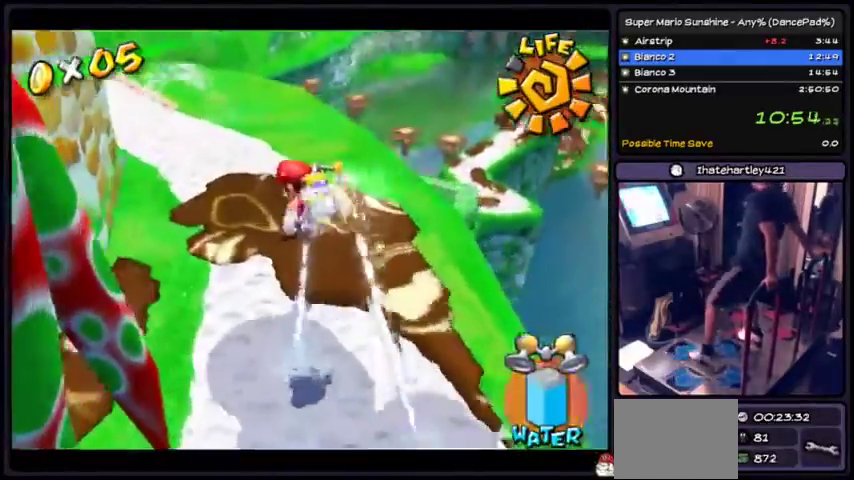
{"buttons": [], "events": [[266, "X", "up"]]}
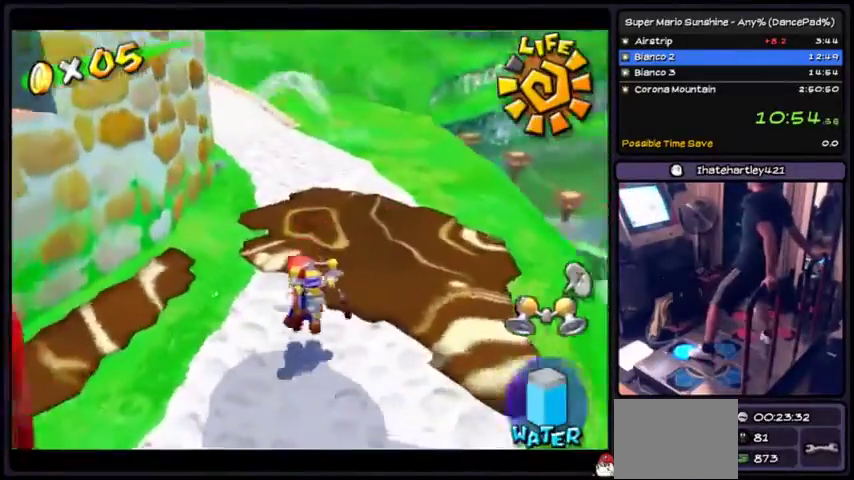
{"buttons": ["A"], "events": [[300, "A", "down"]]}
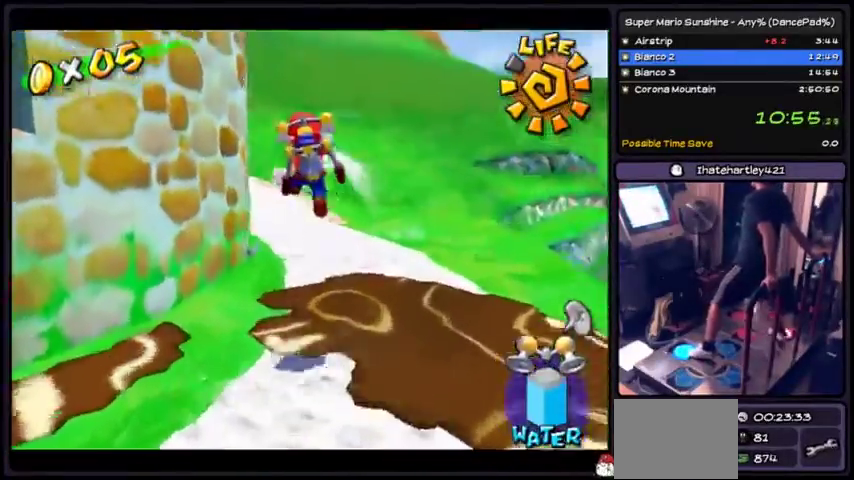
{"buttons": ["X"], "events": [[200, "A", "up"], [300, "X", "down"]]}
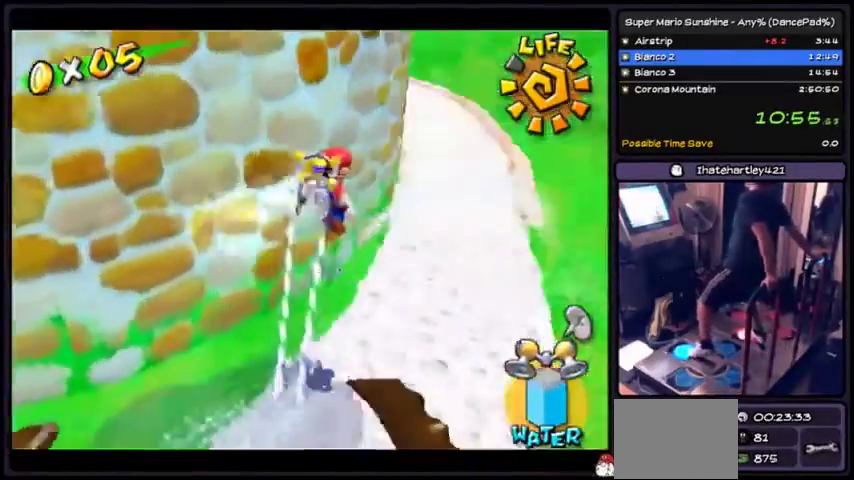
{"buttons": ["X"], "events": []}
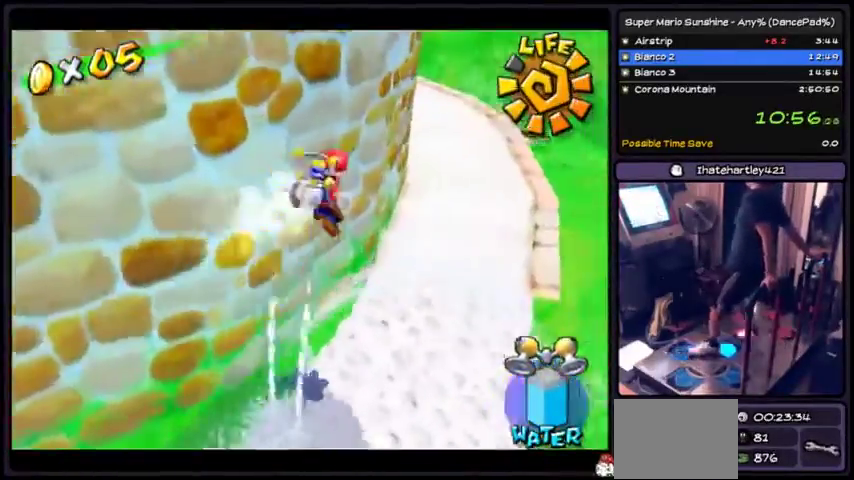
{"buttons": [], "events": [[200, "X", "up"]]}
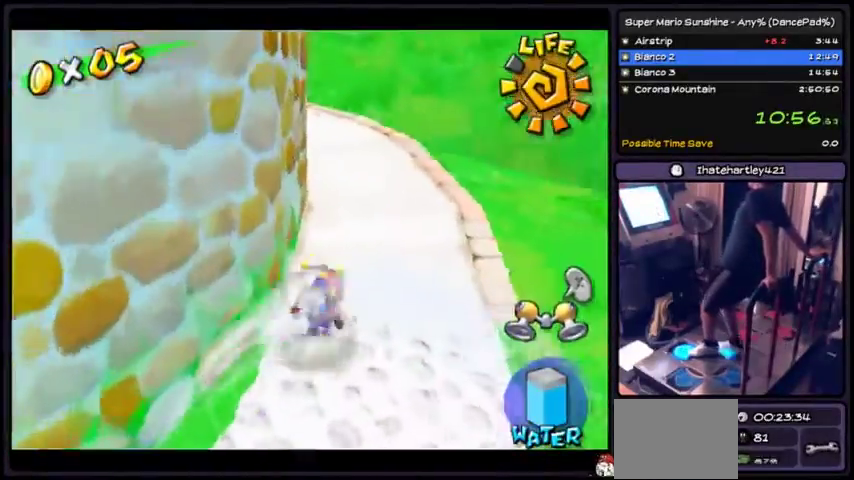
{"buttons": [], "events": []}
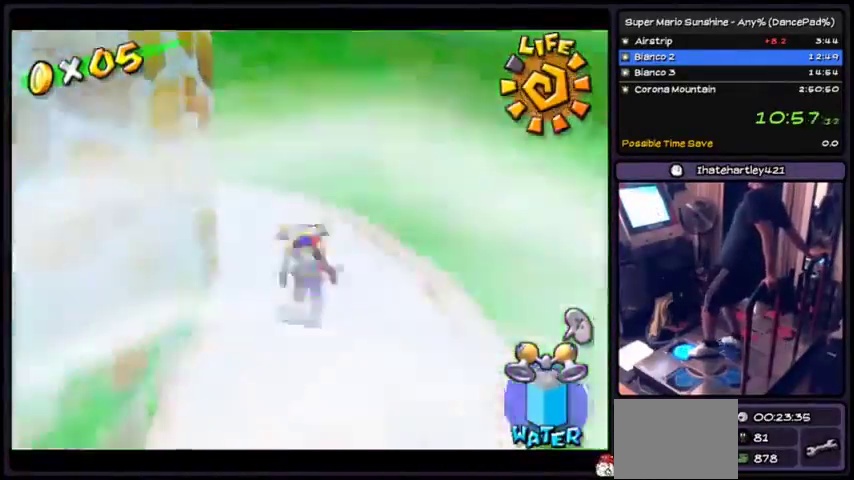
{"buttons": [], "events": []}
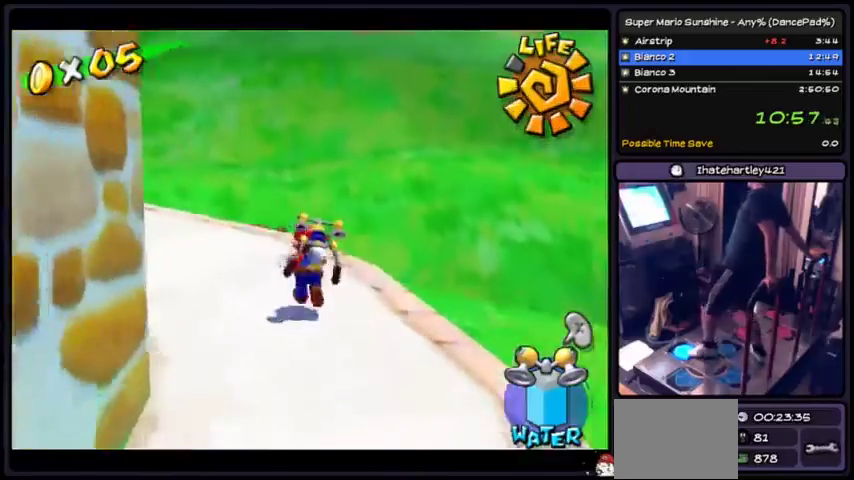
{"buttons": [], "events": []}
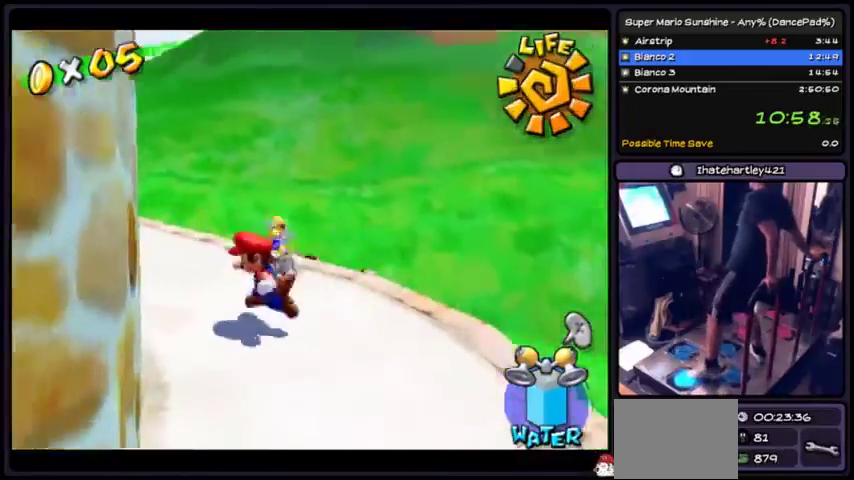
{"buttons": [], "events": []}